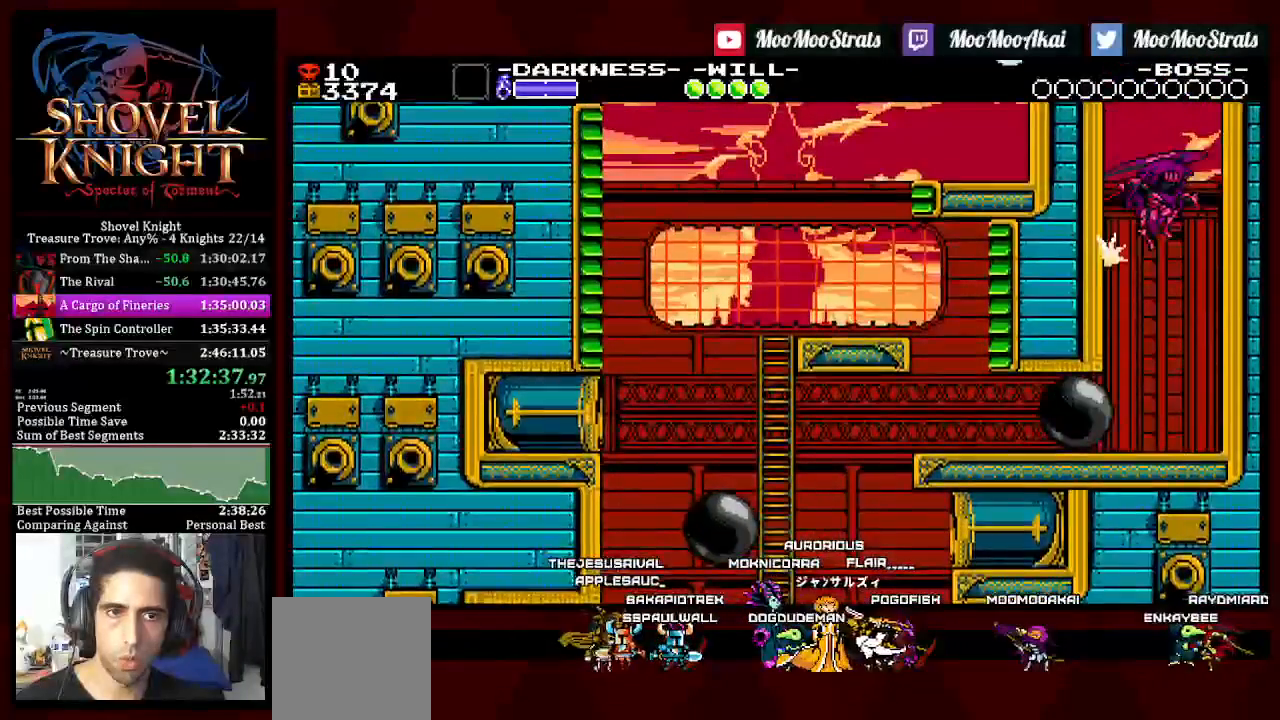
Gameplay with a controller (PlayStation layout); each line is a JSON object with the inputs held at the frame after it. "events" lists button and stick changes between this image and that frame as [ms after this image, input, new state], when the widget could be followed in between. Not read: START.
{"buttons": ["CROSS"], "left_stick": "center", "right_stick": "center", "events": []}
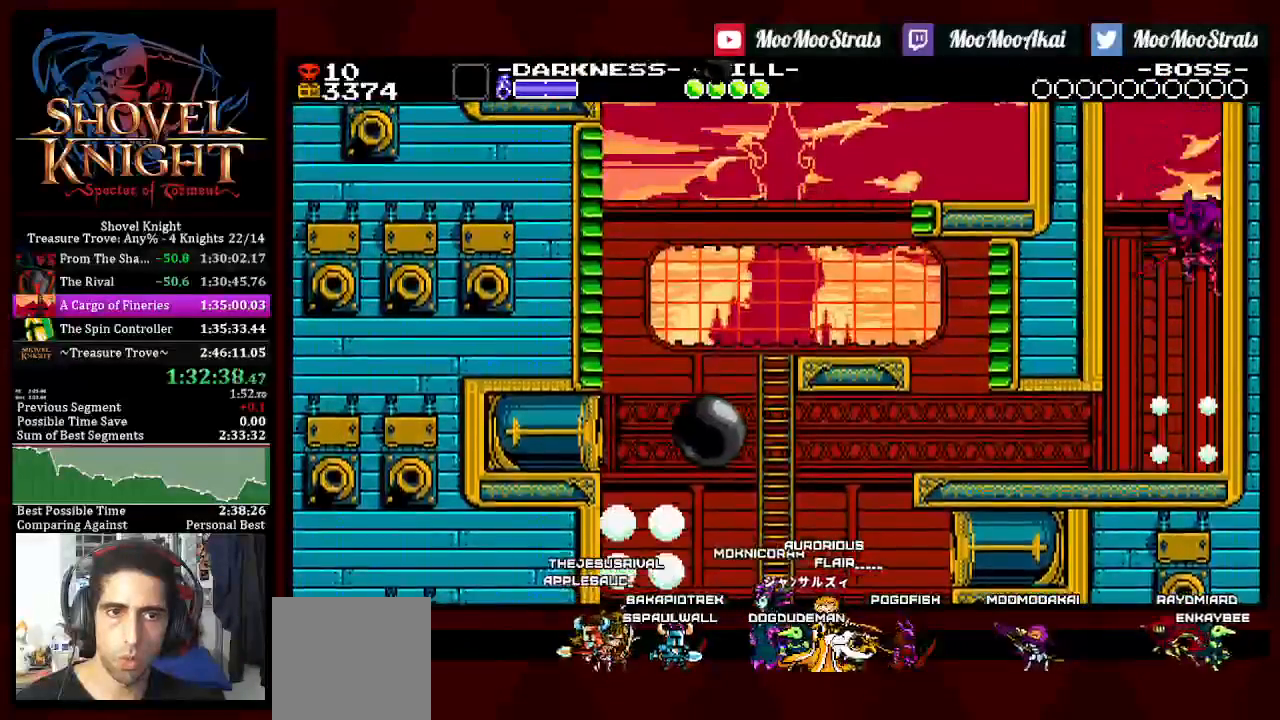
{"buttons": ["CROSS"], "left_stick": "center", "right_stick": "center", "events": [[33, "DPAD_RIGHT", "down"], [150, "DPAD_RIGHT", "up"], [400, "DPAD_LEFT", "down"], [500, "DPAD_LEFT", "up"]]}
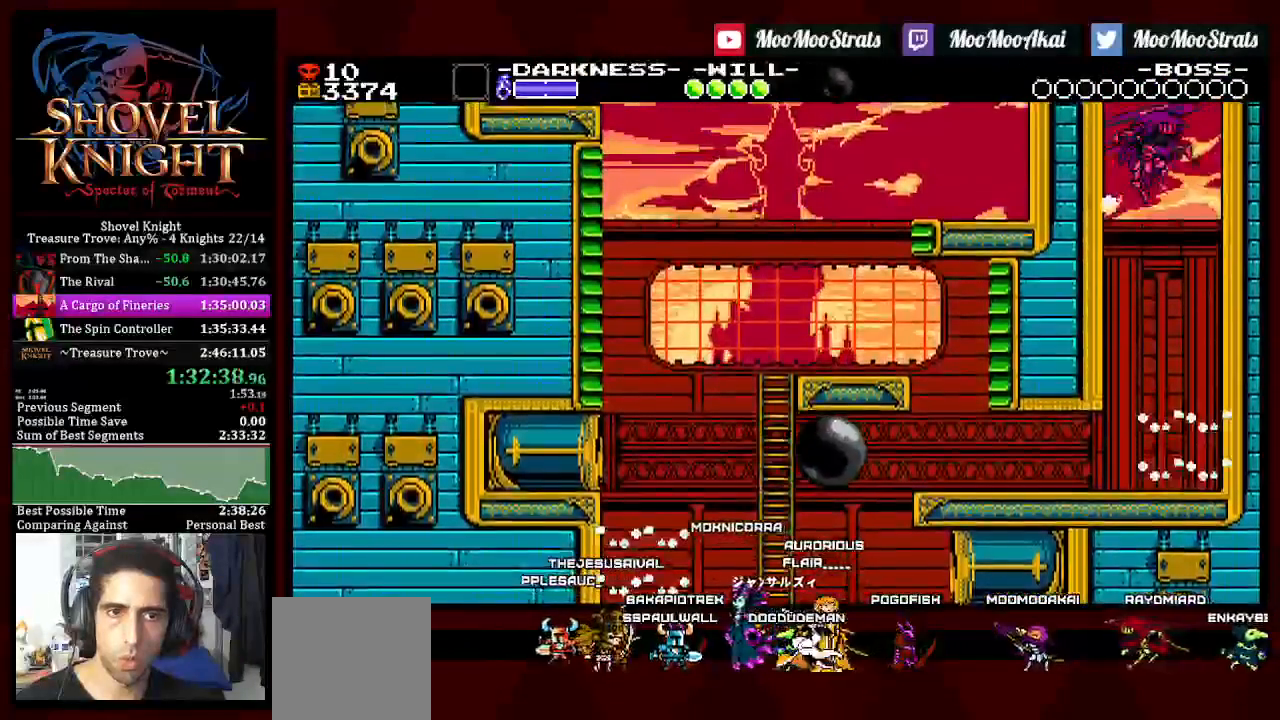
{"buttons": ["CROSS", "DPAD_LEFT"], "left_stick": "center", "right_stick": "center", "events": [[267, "DPAD_LEFT", "down"]]}
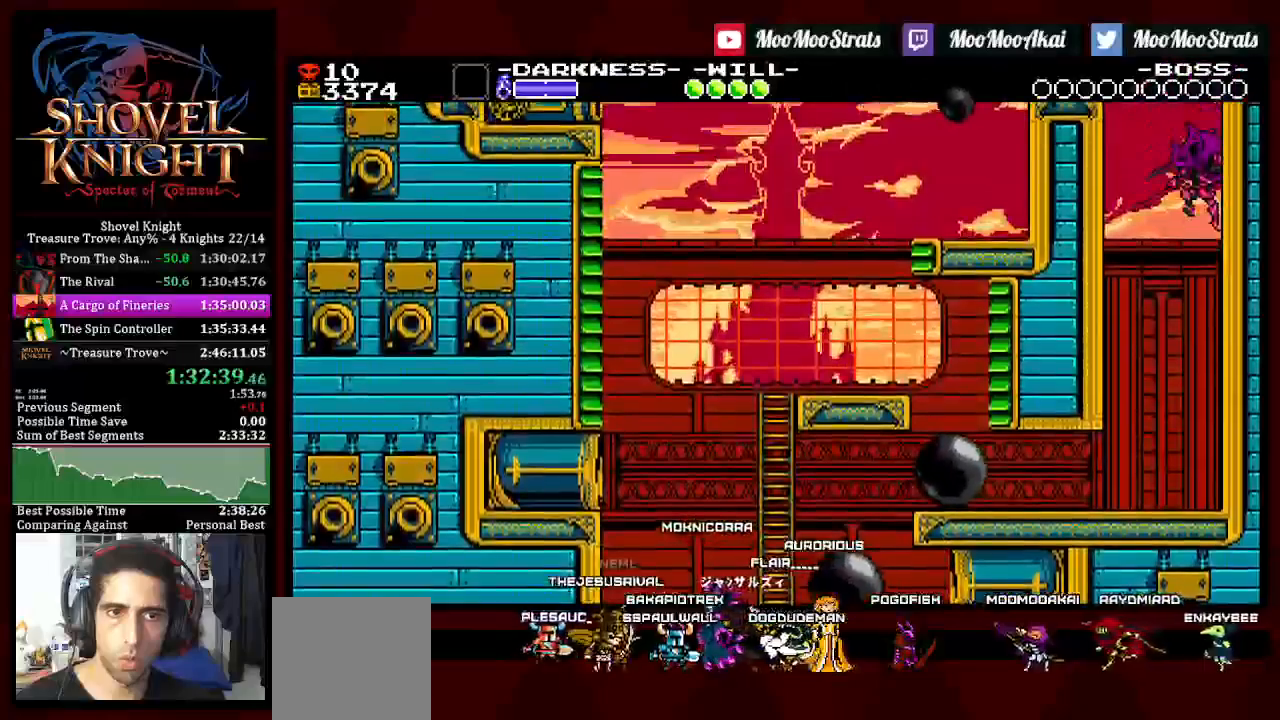
{"buttons": ["CROSS", "DPAD_LEFT"], "left_stick": "center", "right_stick": "center", "events": [[83, "DPAD_RIGHT", "down"], [200, "DPAD_RIGHT", "up"]]}